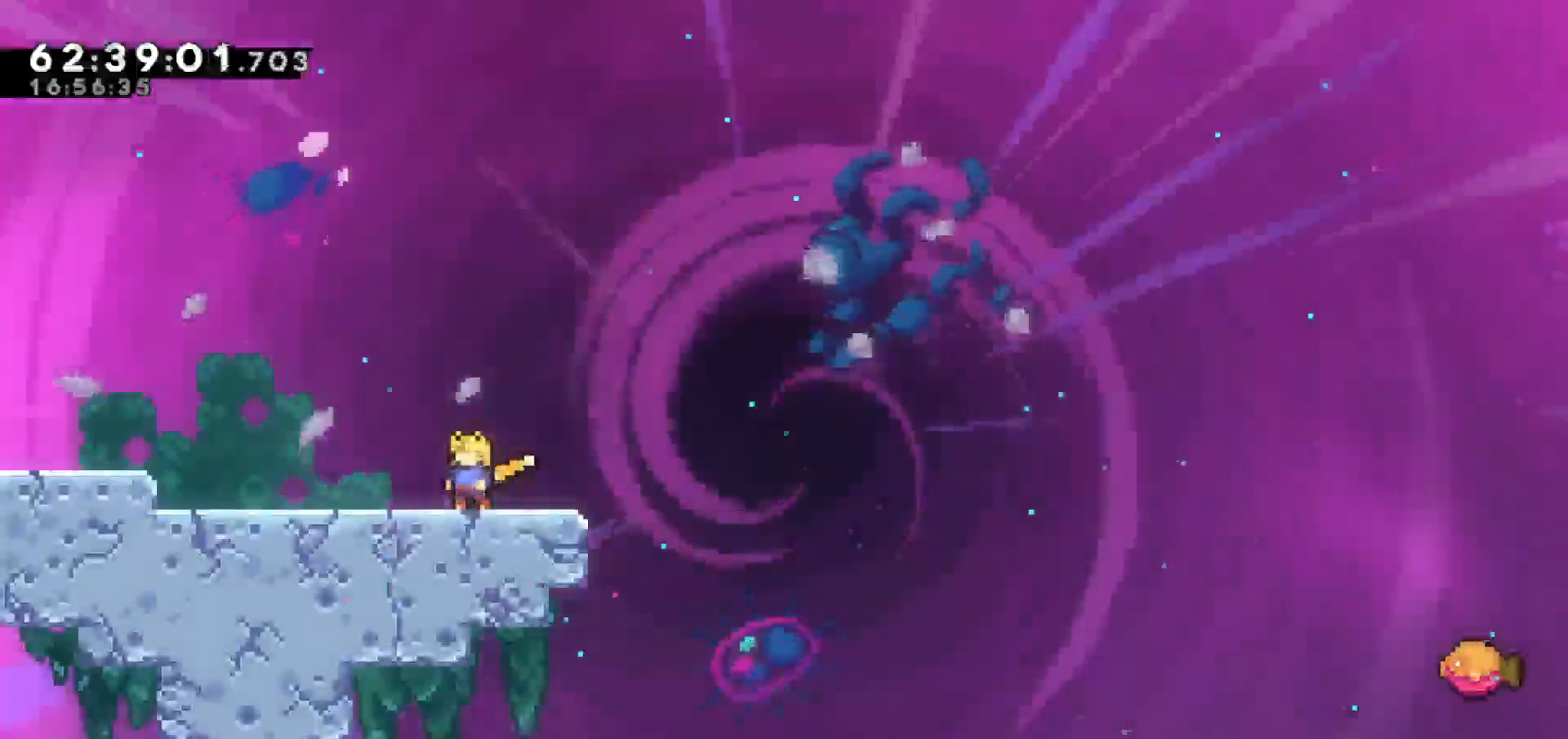
Gameplay with keyboard; each line is a JSON object with the keys held at the frame after it. "events" lists presses ("down") and releases ("up") of "dash", "demo", "down", "escape", "grab", "jump", "jump2", "left", "return", "right", "talk" and "up" between this image and that frame as [ms after this image, input, new state], when the widget could be followed in between. No other keys are recorded. Mouse input is not recorded. Key names are as the overlay labels them; some are game actions (e.g. jump) rather than physical keys.
{"keys": ["left"], "events": [[467, "left", "down"]]}
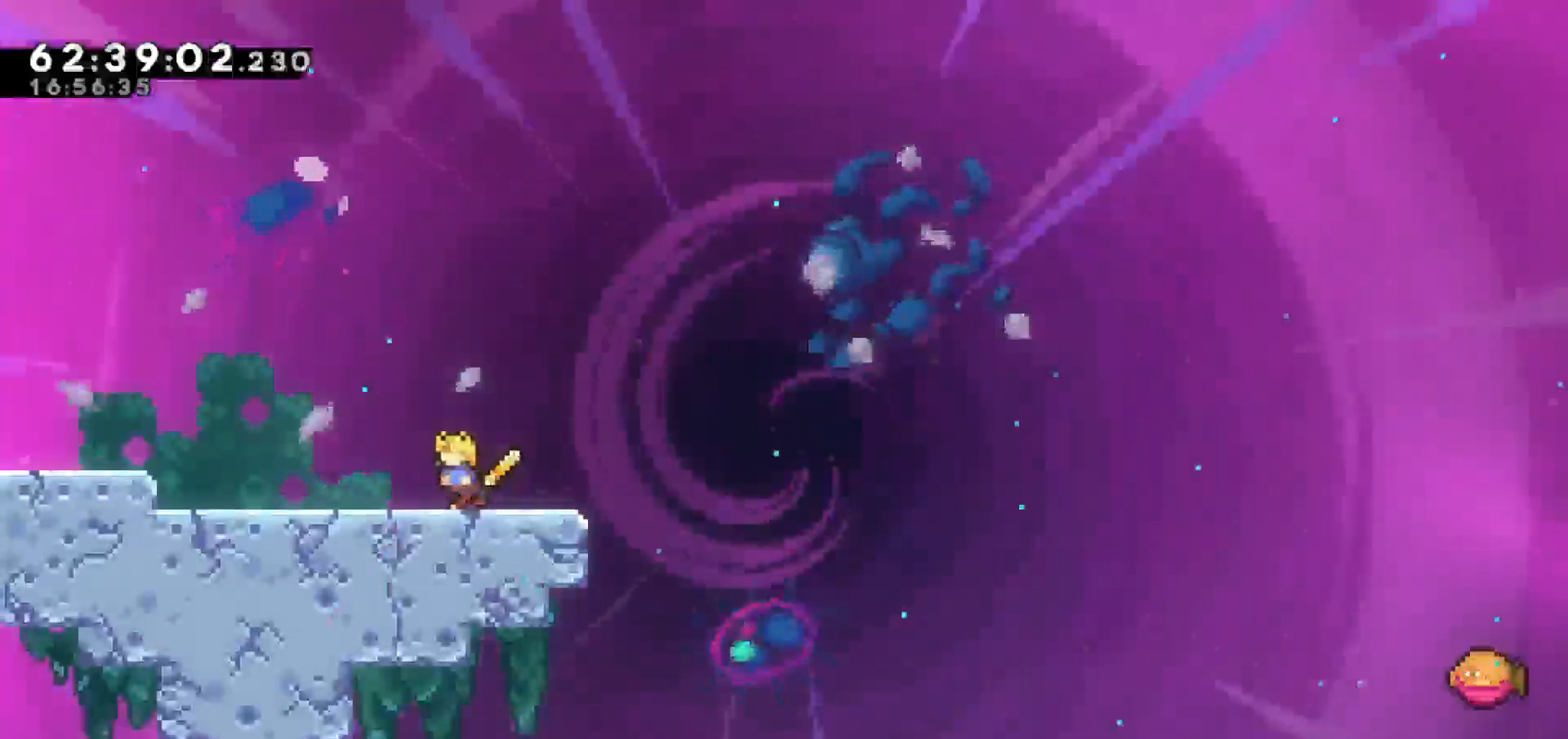
{"keys": ["right"], "events": [[383, "left", "up"], [433, "right", "down"]]}
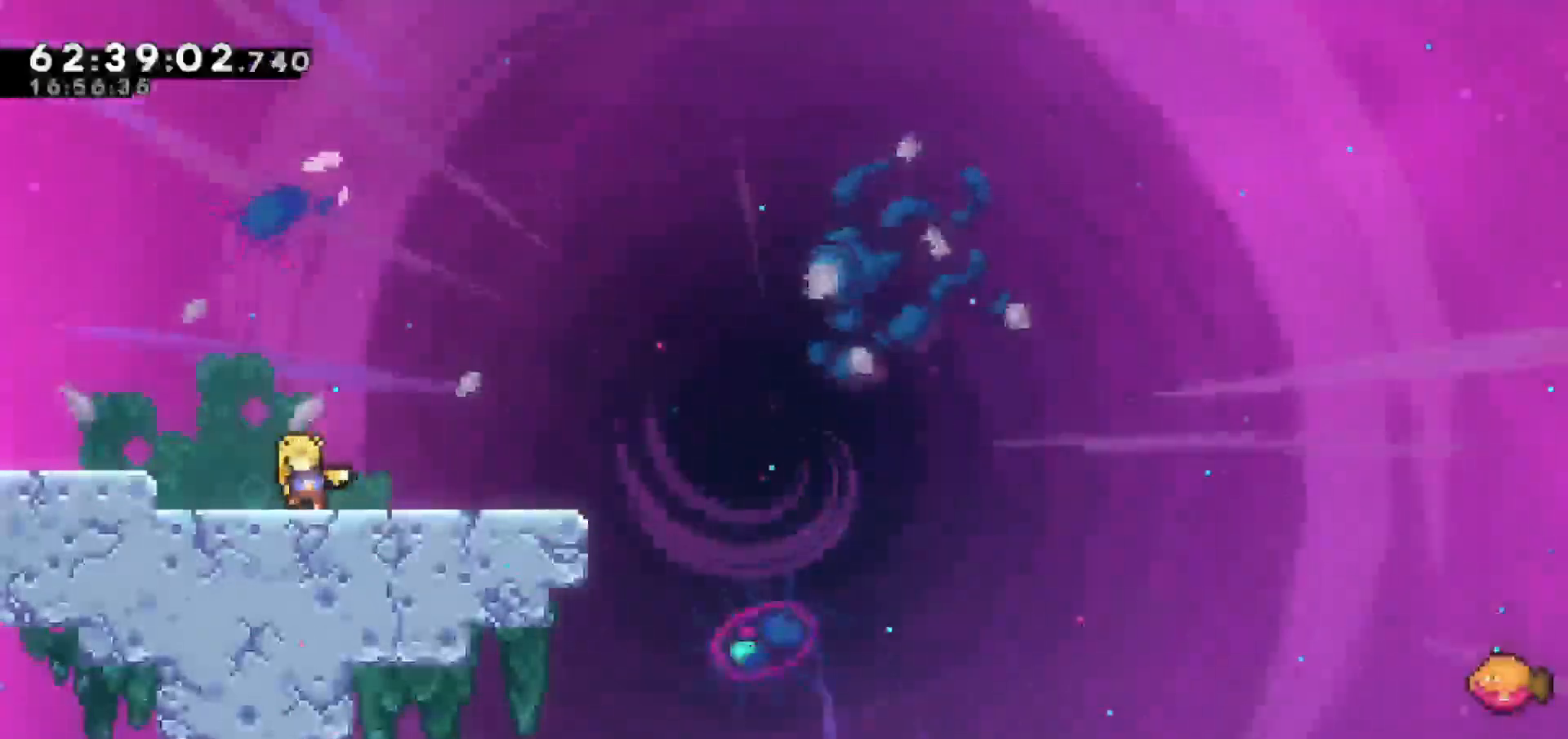
{"keys": [], "events": [[33, "right", "up"]]}
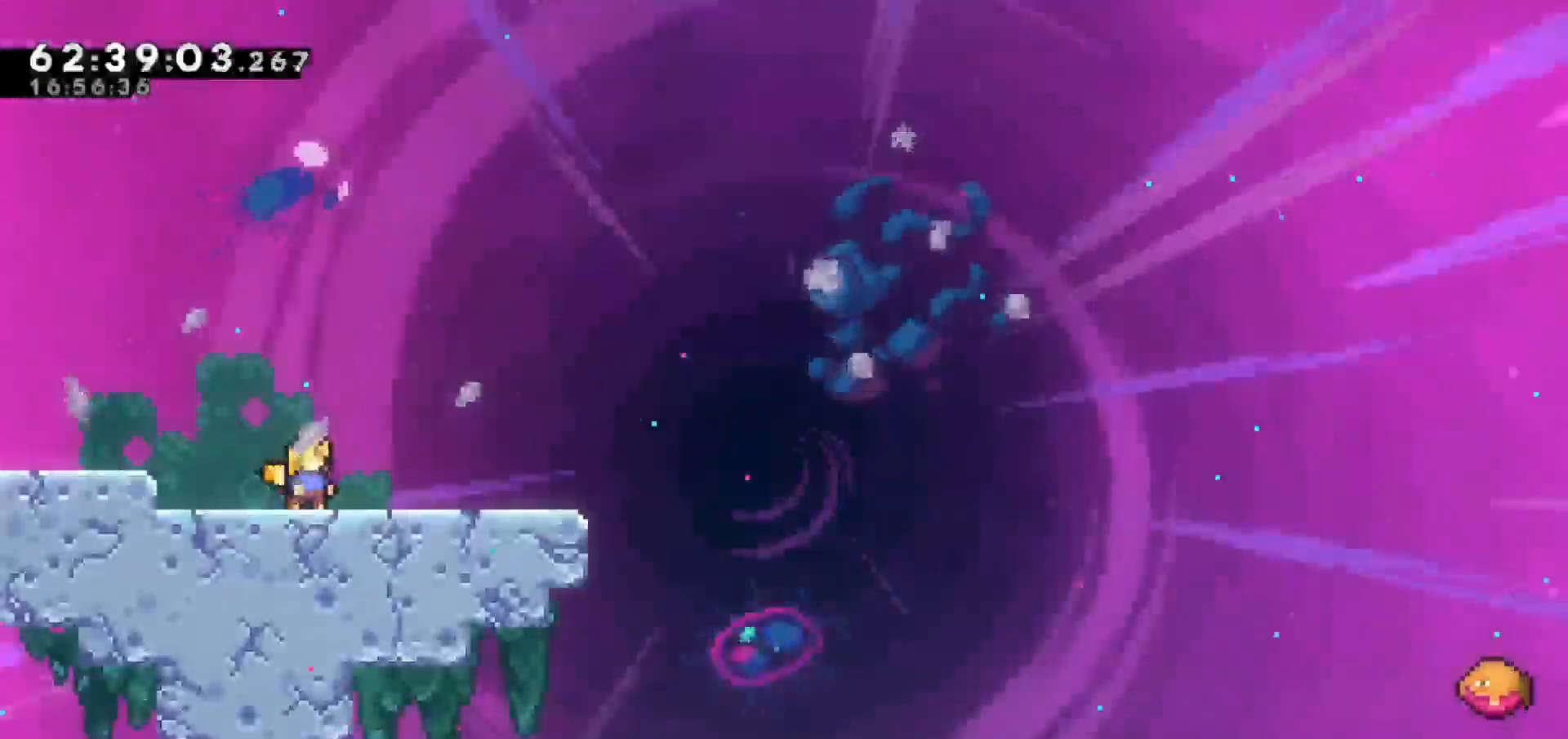
{"keys": [], "events": []}
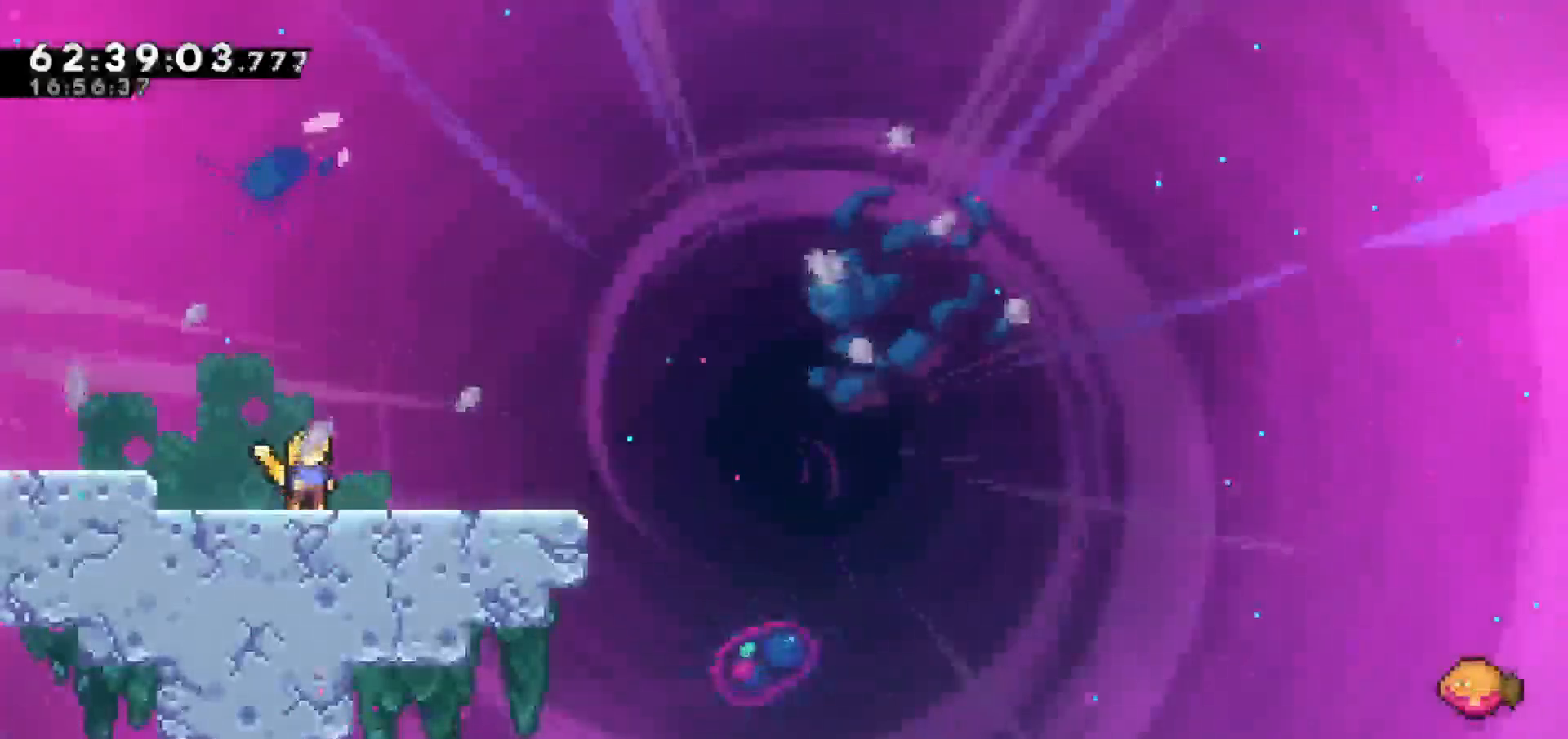
{"keys": [], "events": [[67, "jump", "down"], [383, "jump", "up"]]}
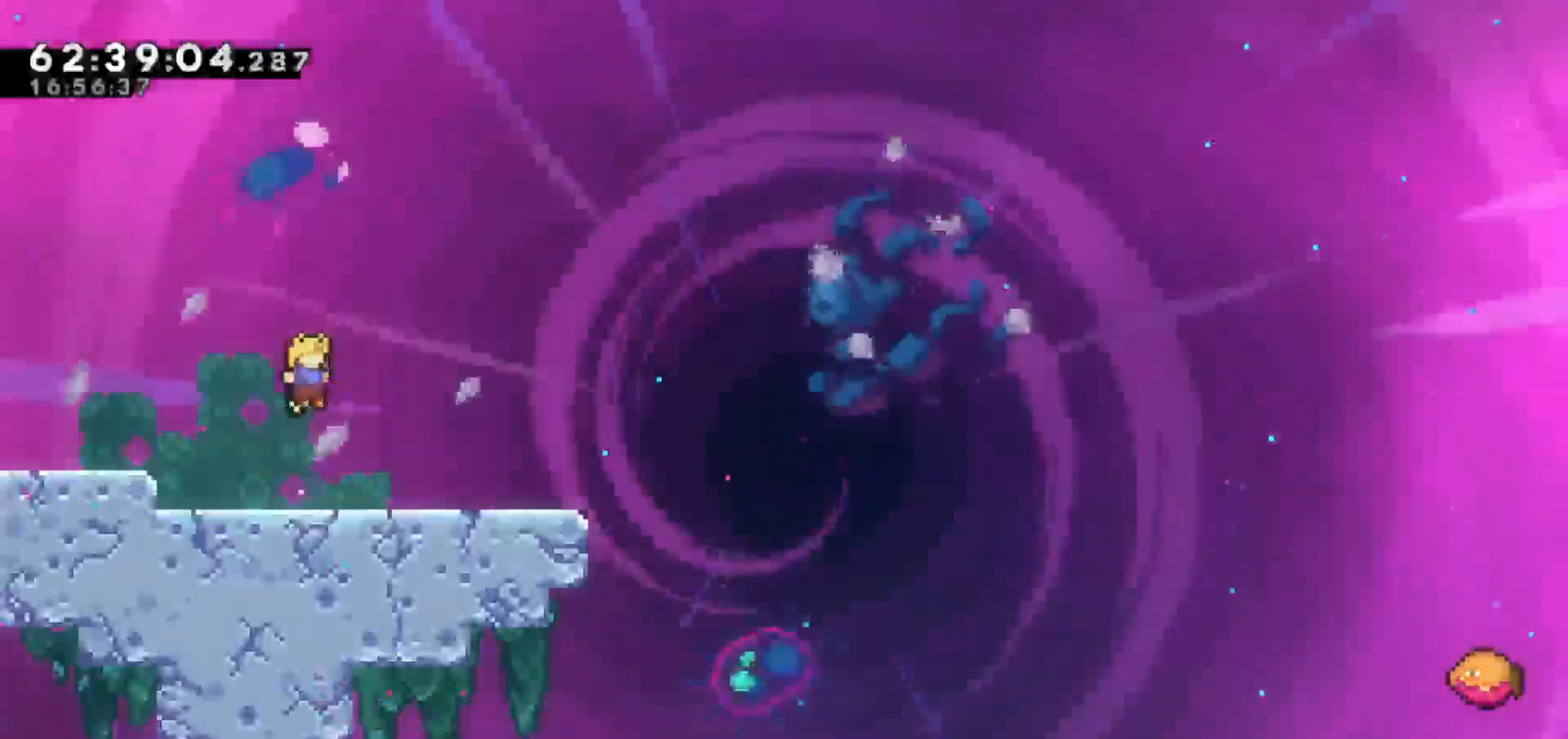
{"keys": ["jump"], "events": [[217, "jump", "down"]]}
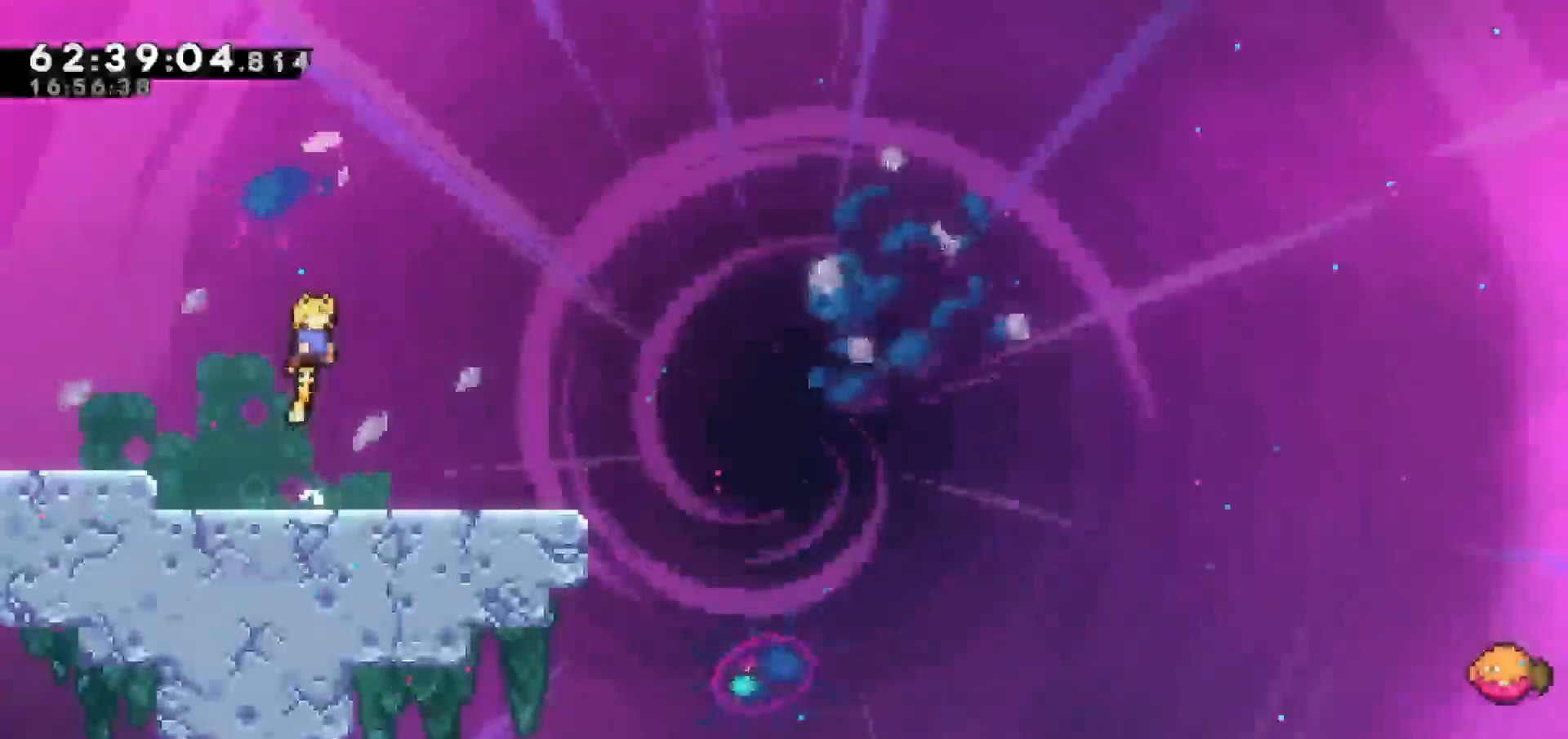
{"keys": ["jump"], "events": [[50, "jump", "up"], [333, "jump", "down"]]}
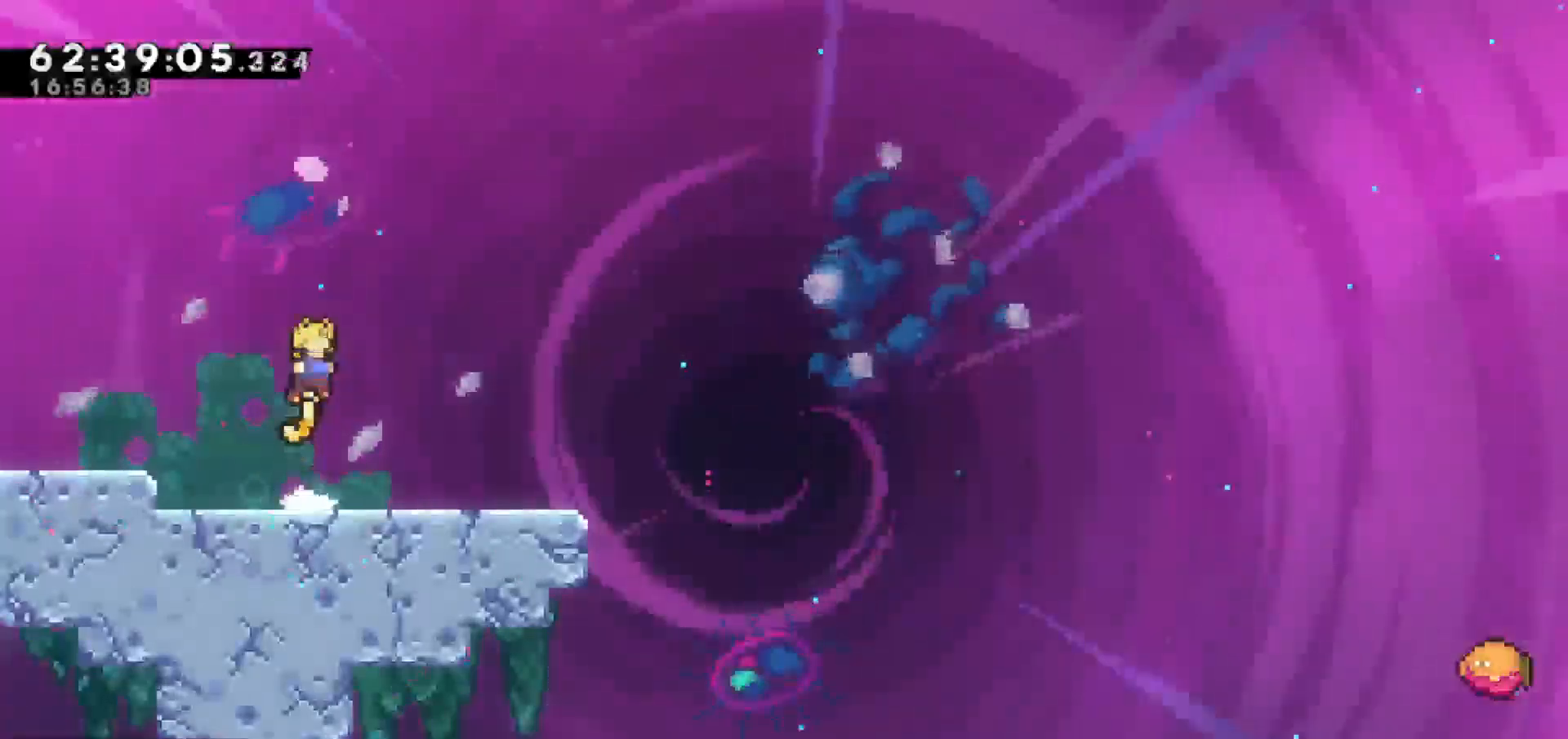
{"keys": ["jump"], "events": [[83, "jump", "up"], [383, "jump", "down"]]}
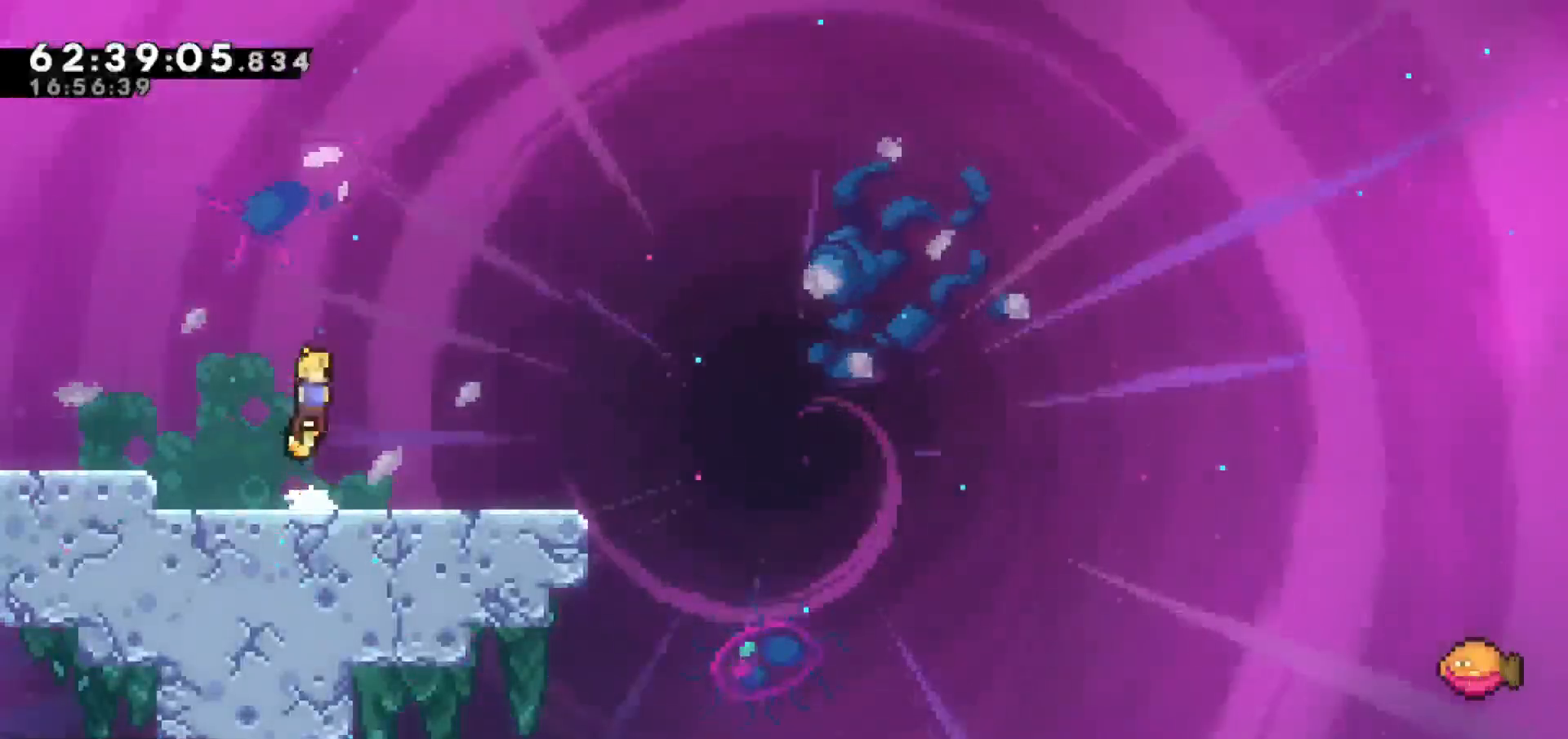
{"keys": [], "events": [[167, "jump", "up"]]}
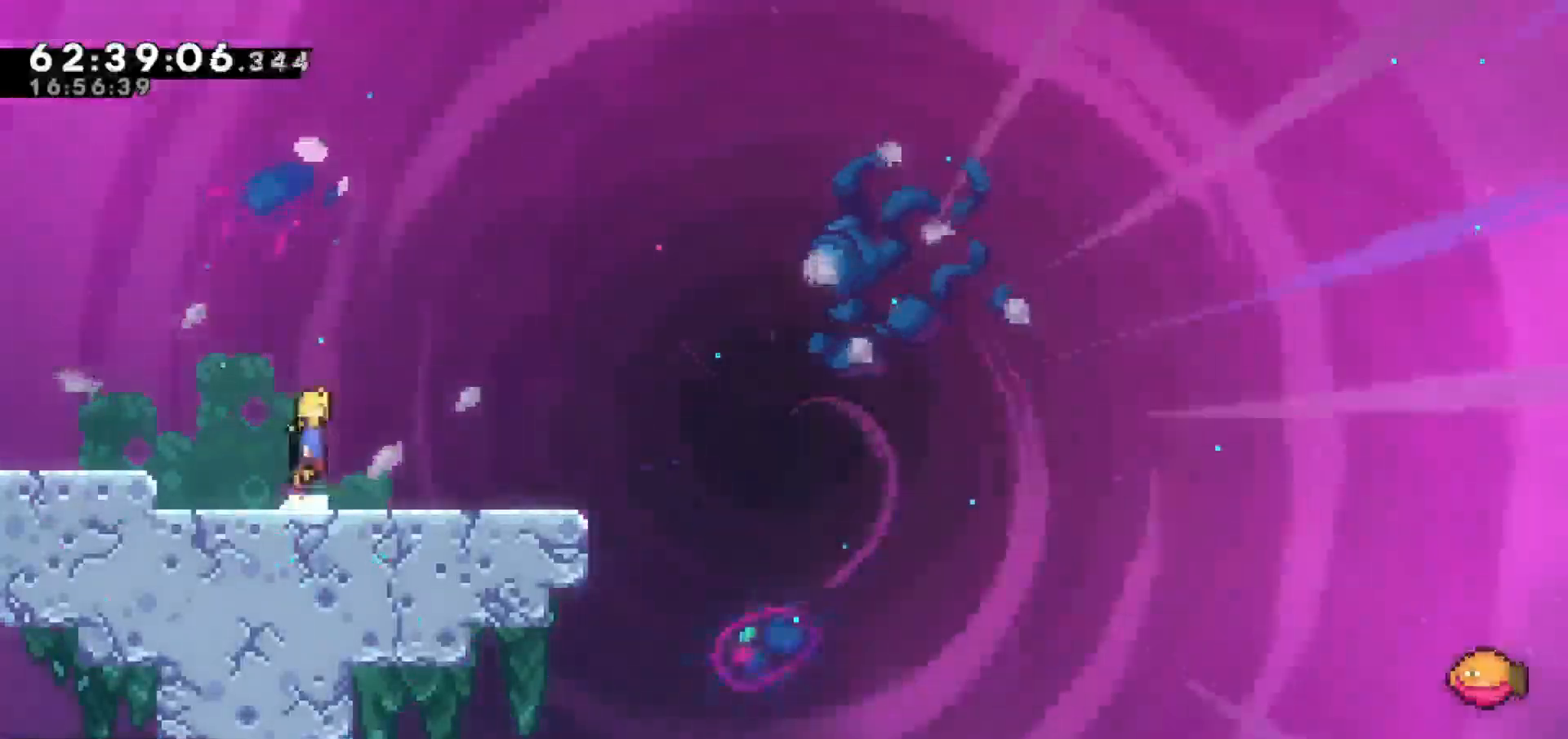
{"keys": [], "events": [[17, "jump", "down"], [233, "jump", "up"]]}
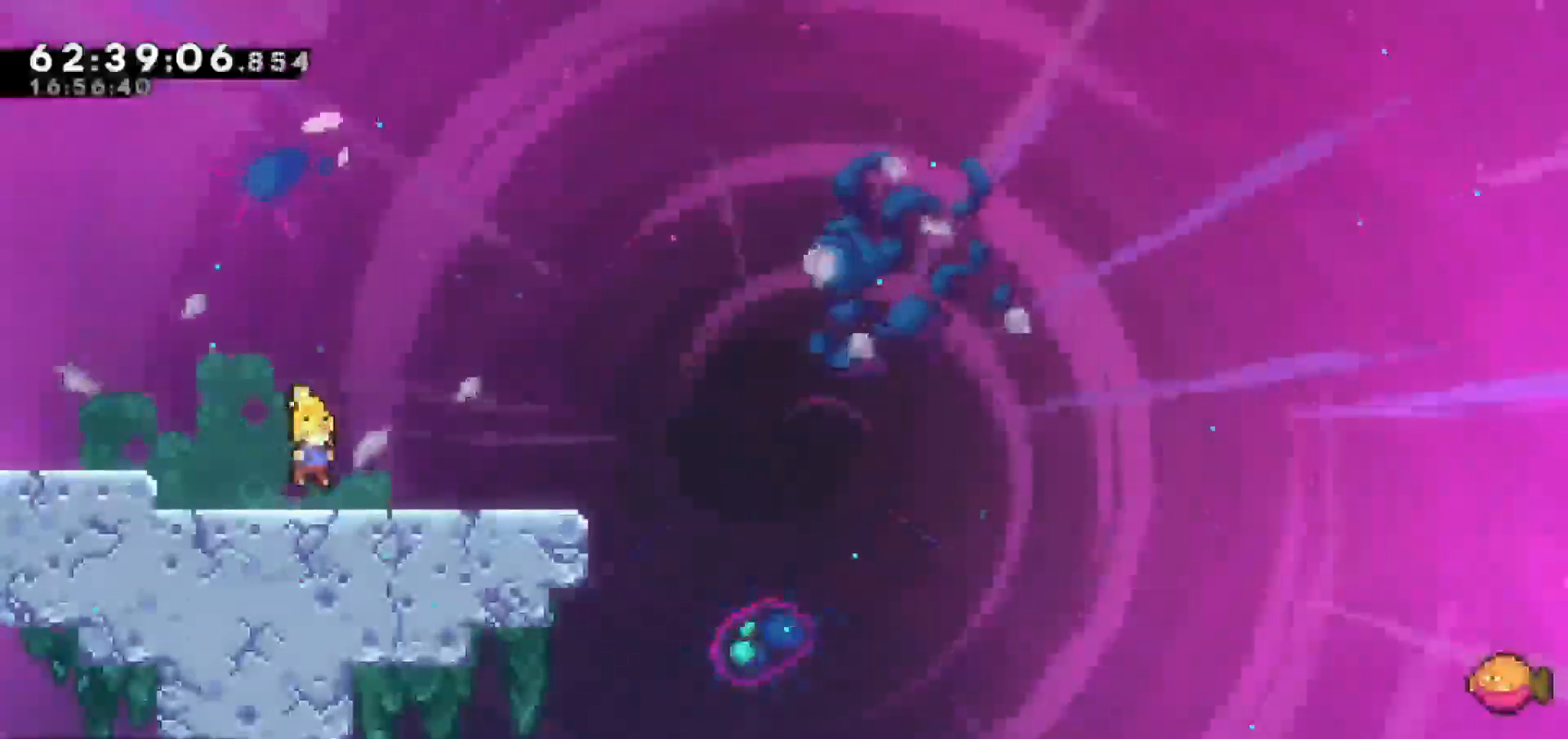
{"keys": [], "events": [[50, "jump", "down"], [300, "jump", "up"]]}
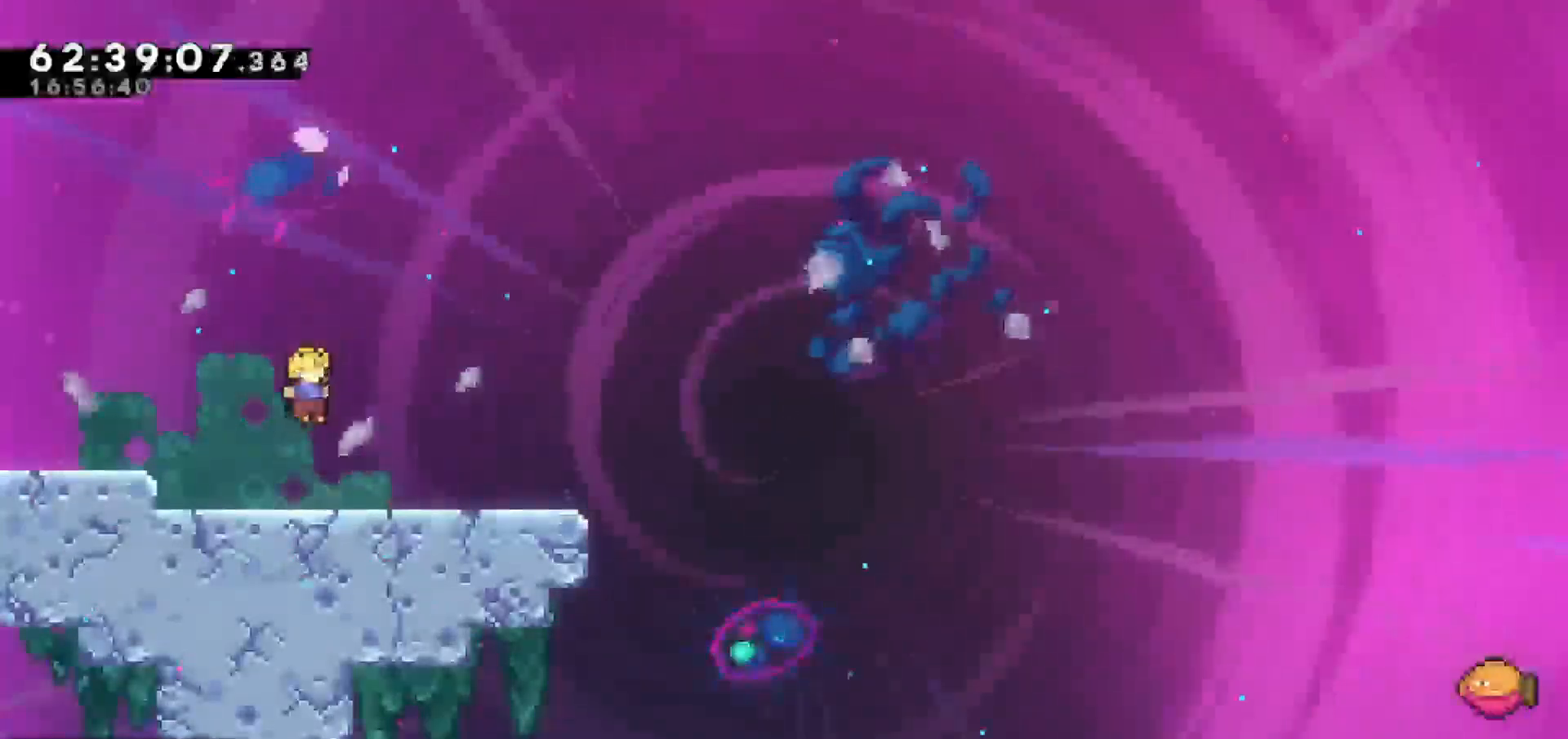
{"keys": [], "events": [[133, "jump", "down"], [350, "jump", "up"]]}
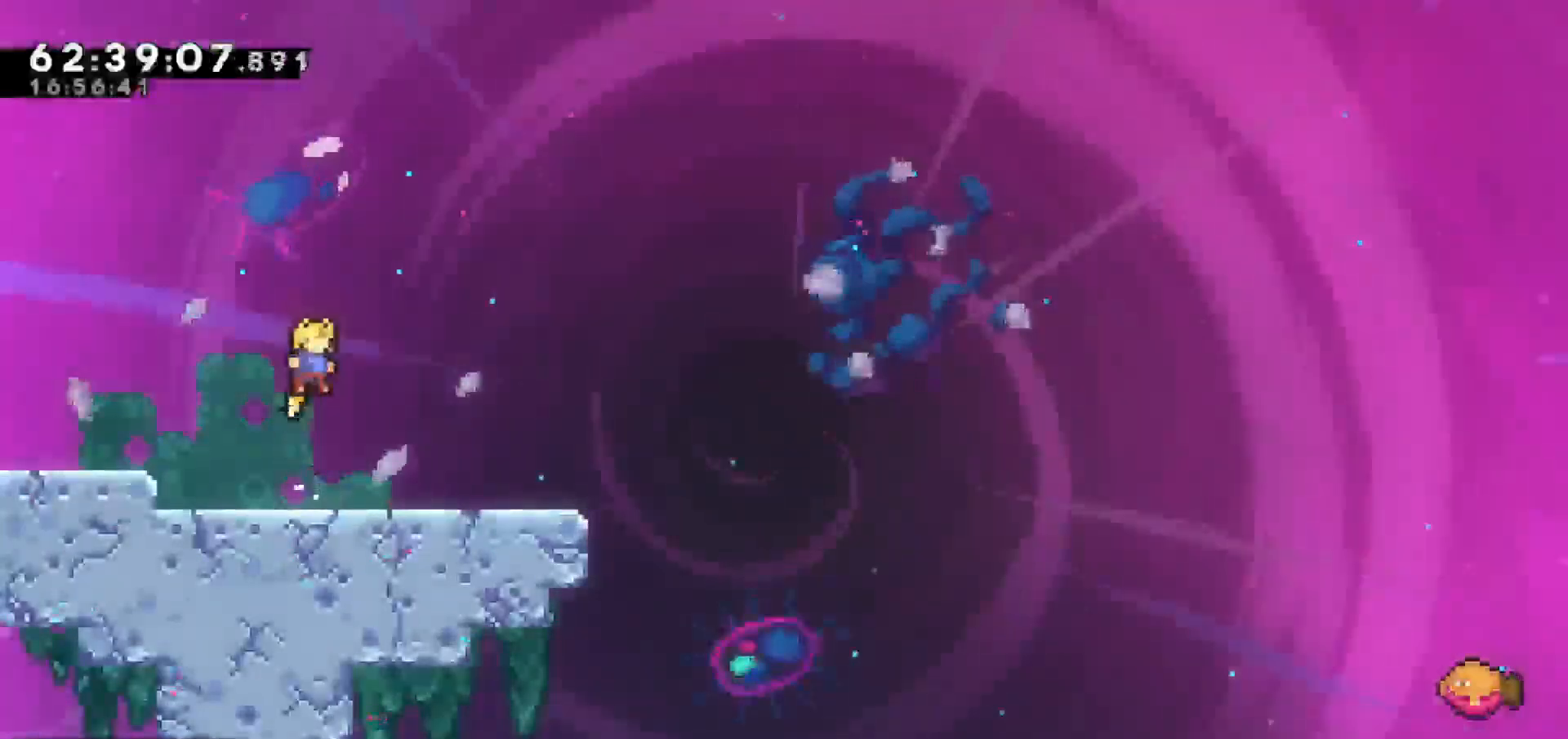
{"keys": [], "events": [[233, "jump", "down"], [467, "jump", "up"]]}
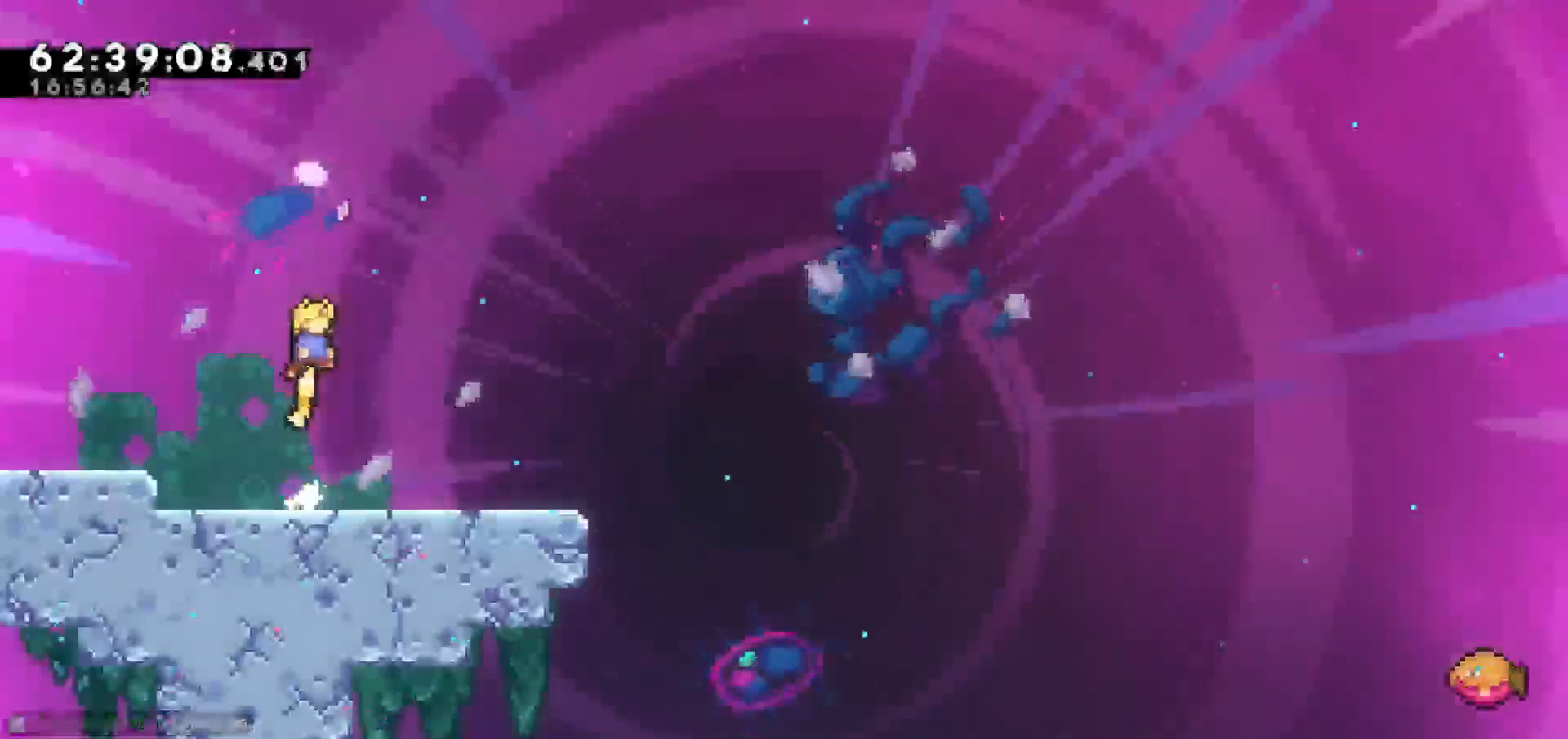
{"keys": ["jump"], "events": [[350, "jump", "down"]]}
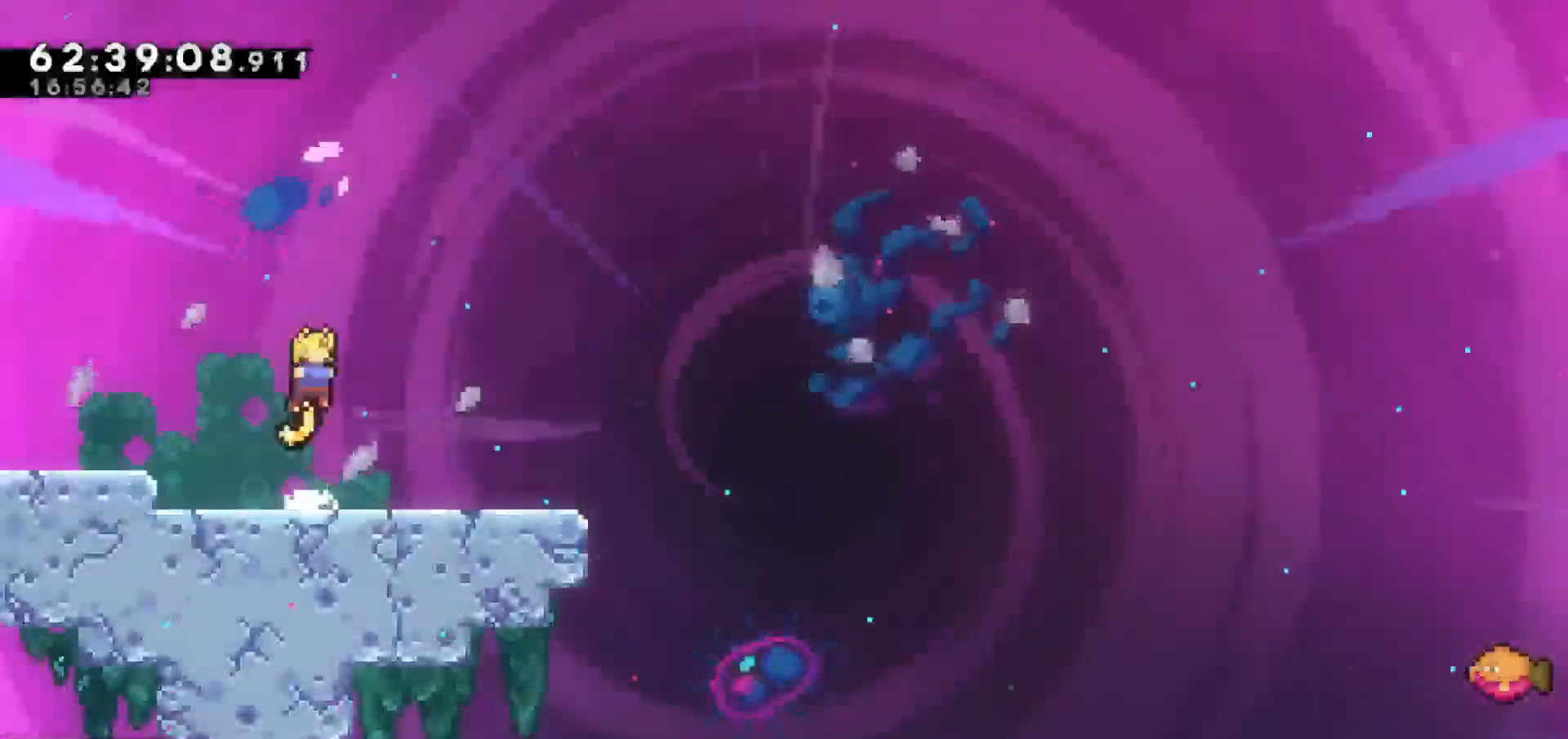
{"keys": ["jump", "right"], "events": [[83, "jump", "up"], [133, "down", "down"], [133, "right", "down"], [217, "dash", "down"], [367, "jump", "down"], [400, "down", "up"], [450, "dash", "up"]]}
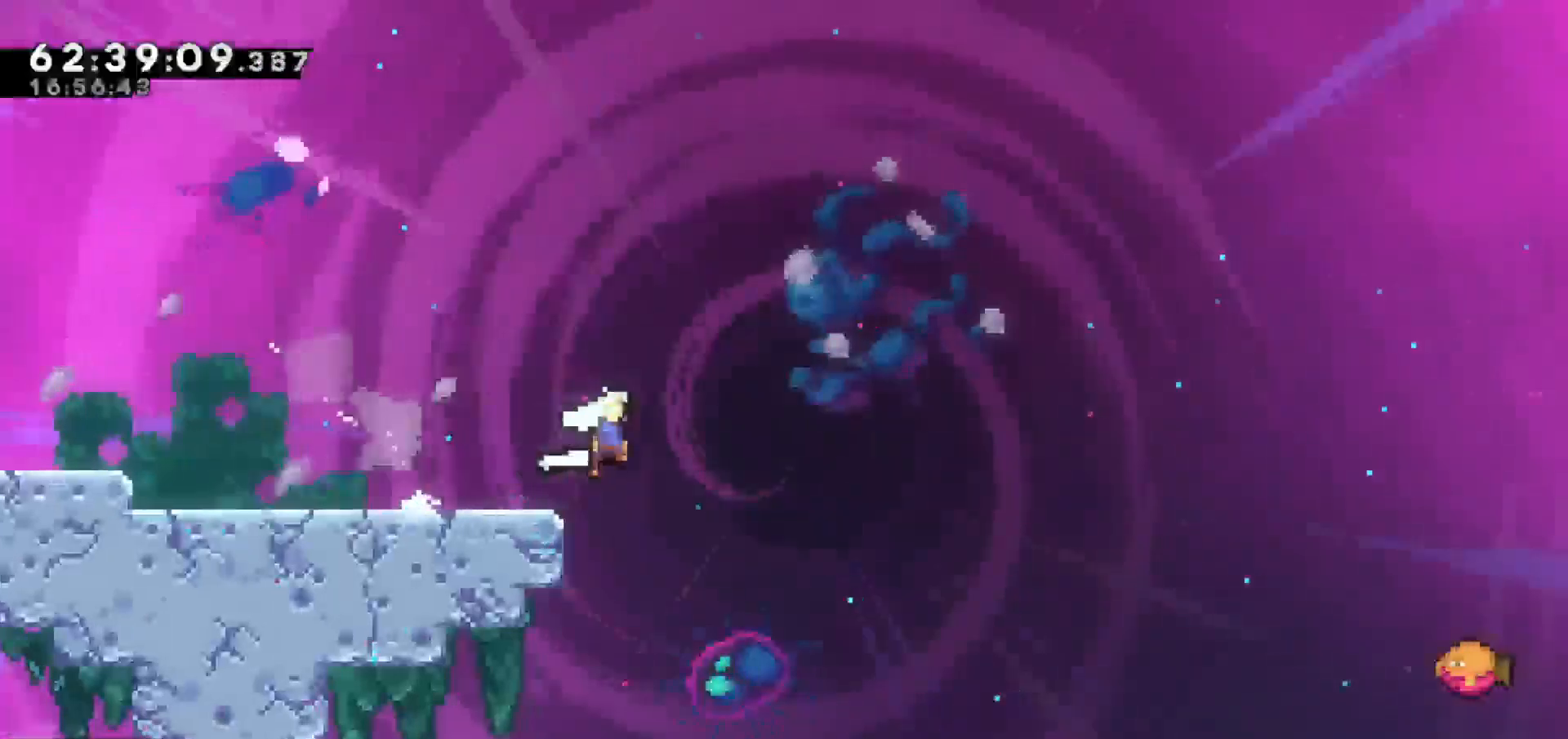
{"keys": ["dash", "jump", "right", "up"], "events": [[433, "up", "down"], [467, "dash", "down"]]}